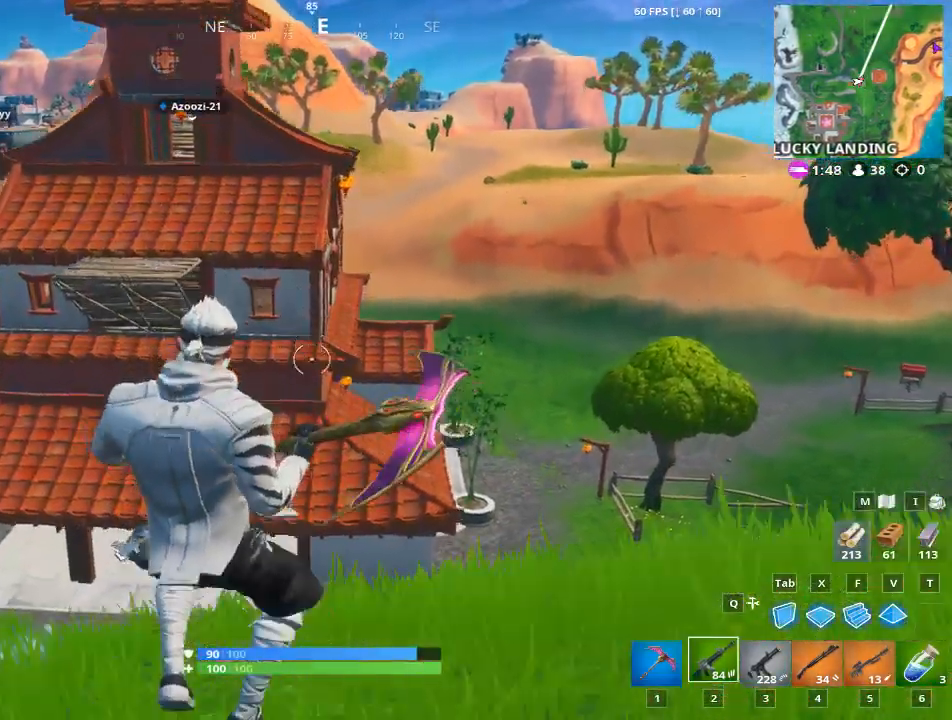
Gameplay with keyboard and mouse; each line is a JSON object with the keys and mouse buttons held at the frame after it. "events" lists presses ("down") and releases ("up") of "1", "2", "3", "4", "5", "a", "alt", "c", "caps_lock", "ctrl", "d", "e", "f", "g", "q", "r", "s", "shift", "space", "t", "tab", "v", "w", "x", "z", "mouse_left", "mouse_wheel" and "mouse_right" between this image and that frame as [ms after this image, input, new state], when the widget could be followed in between. "mouse_left", "mouse_wheel", "mouse_right" = the "left", "wheel", "right" buttons of the "mouse" list. No other keys are recorded. "wheel" means that the mouse wheel is clicked or scrolled. "mouse_move" is the direction in which the mouse moves at that frame (one of eight, or "still"), when it could be read.
{"keys": ["space", "w"], "mouse": [], "mouse_move": "still", "events": [[50, "space", "down"]]}
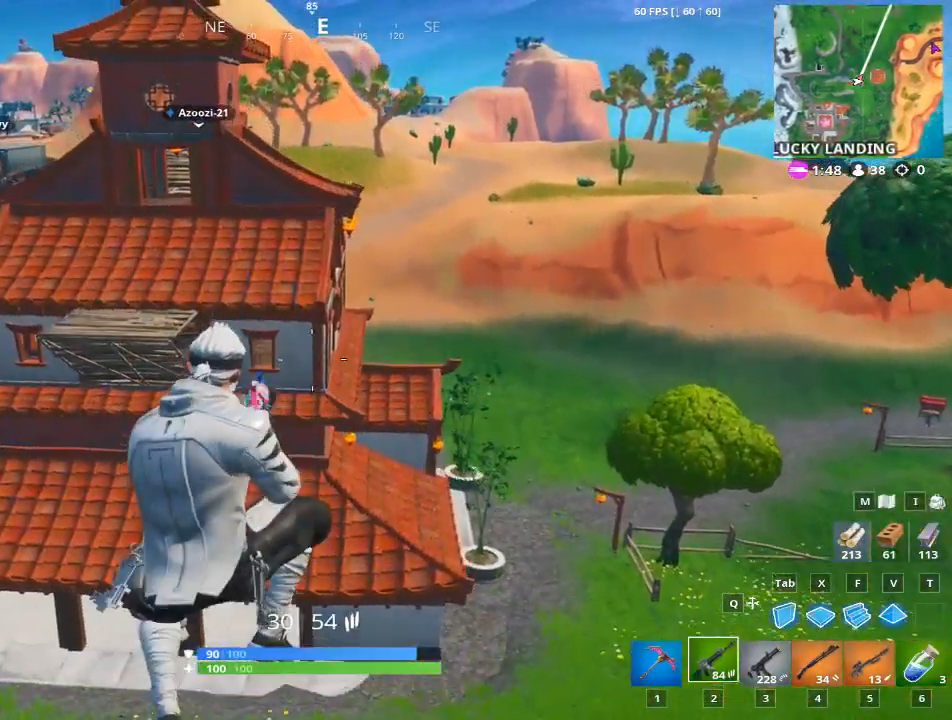
{"keys": ["2", "5", "w"], "mouse": [], "mouse_move": "left", "events": [[150, "2", "down"], [200, "space", "up"], [300, "5", "down"], [350, "2", "up"], [484, "2", "down"]]}
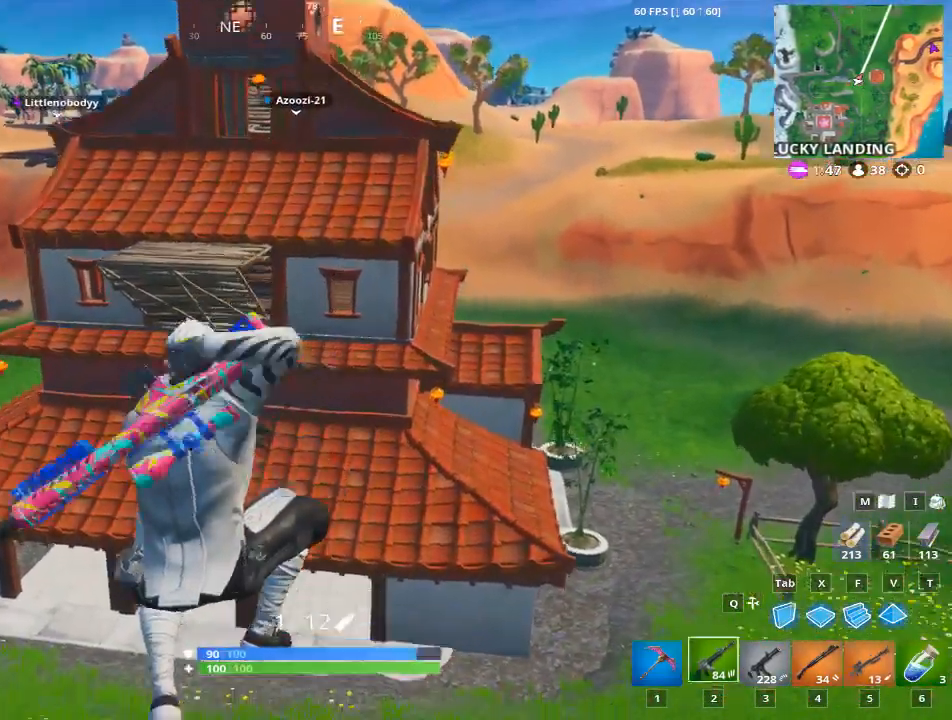
{"keys": ["2", "w"], "mouse": [], "mouse_move": "still", "events": [[34, "5", "up"], [167, "2", "up"], [267, "5", "down"], [401, "5", "up"], [501, "2", "down"]]}
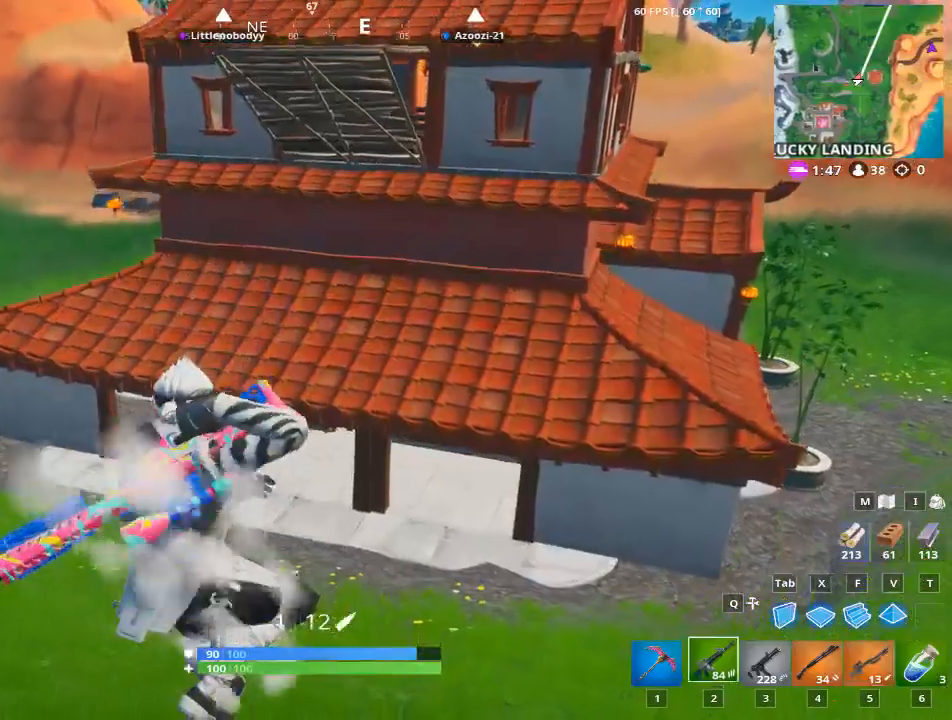
{"keys": ["w"], "mouse": [], "mouse_move": "still", "events": [[133, "2", "up"]]}
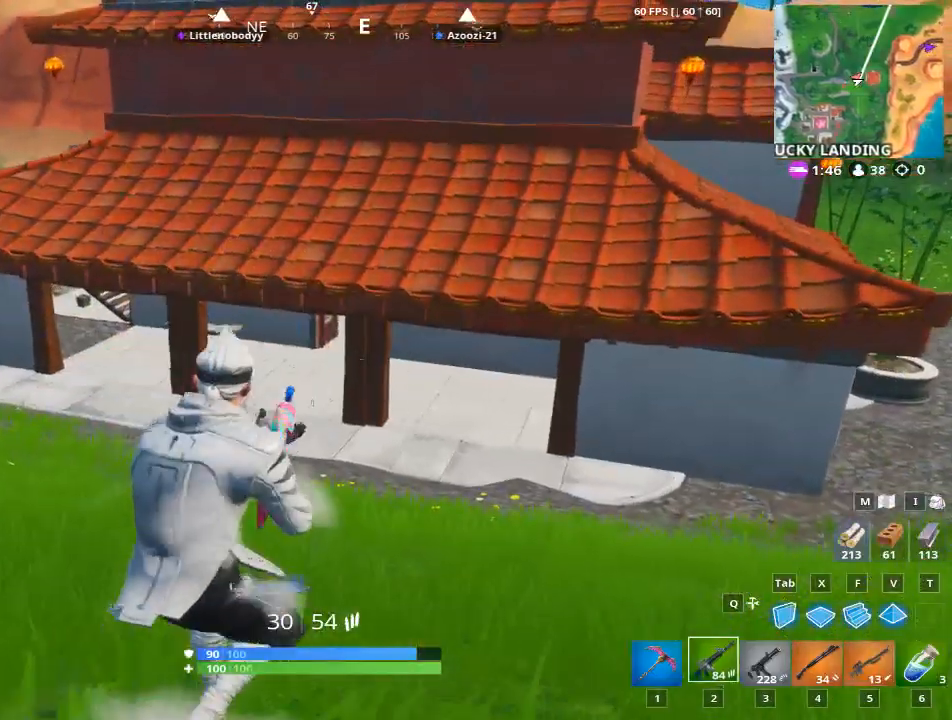
{"keys": ["1", "space", "w"], "mouse": [], "mouse_move": "still", "events": [[384, "1", "down"], [384, "space", "down"]]}
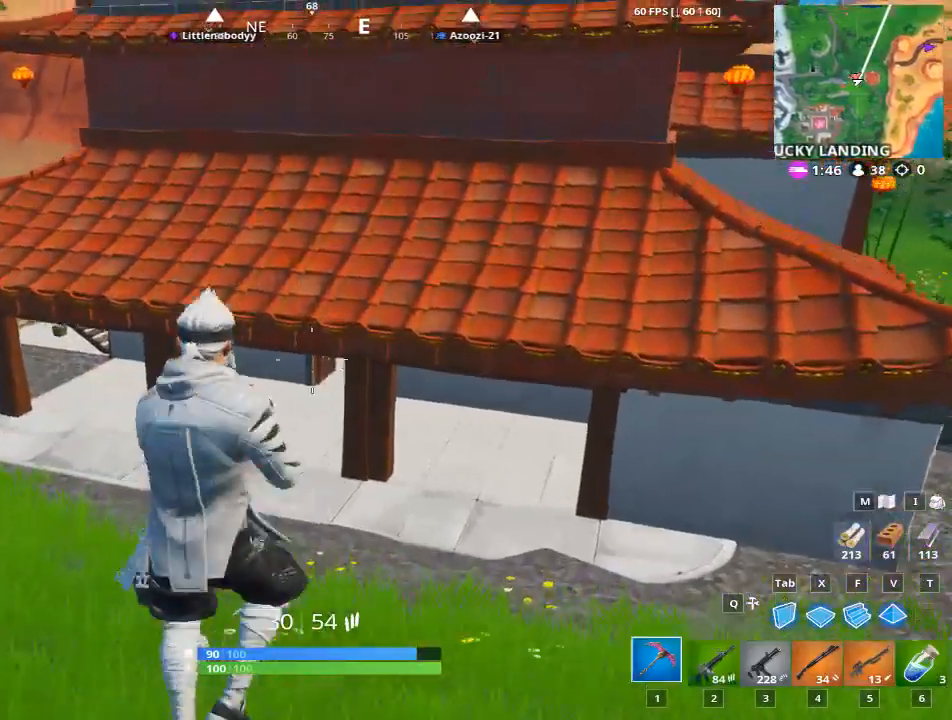
{"keys": ["a", "w"], "mouse": [], "mouse_move": "up", "events": [[83, "space", "up"], [117, "1", "up"], [450, "a", "down"]]}
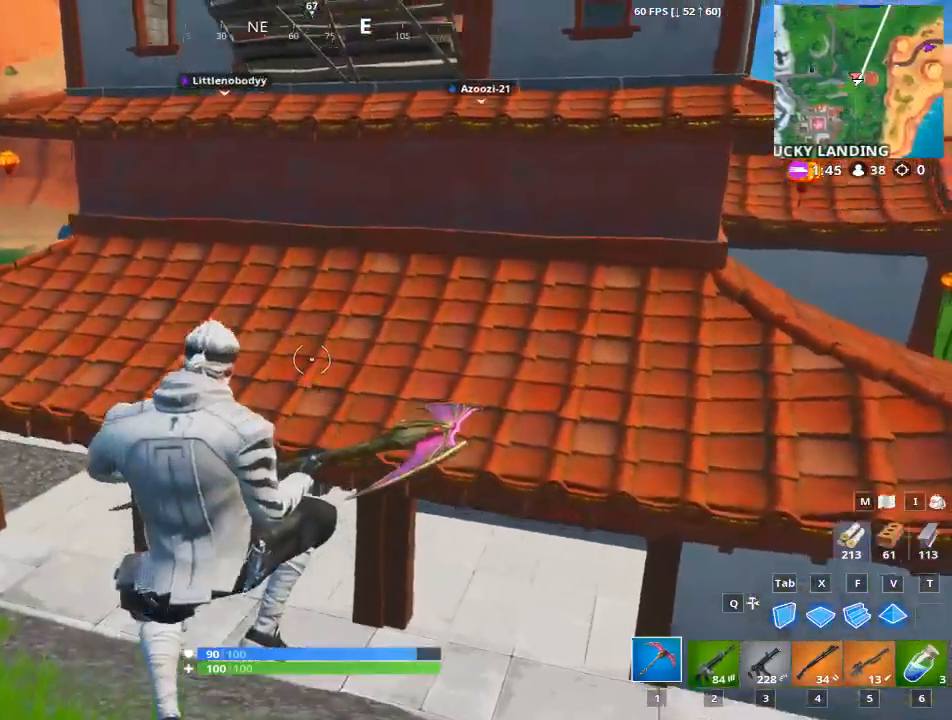
{"keys": ["a", "w"], "mouse": [], "mouse_move": "still", "events": []}
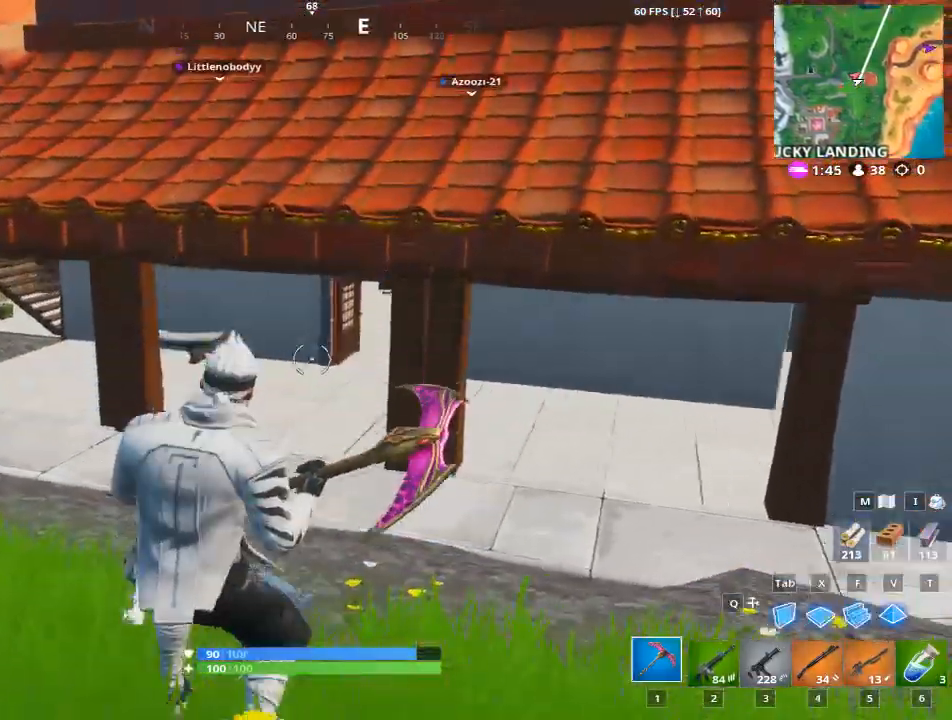
{"keys": ["a"], "mouse": [], "mouse_move": "up-left", "events": [[200, "space", "down"], [333, "w", "up"], [383, "space", "up"]]}
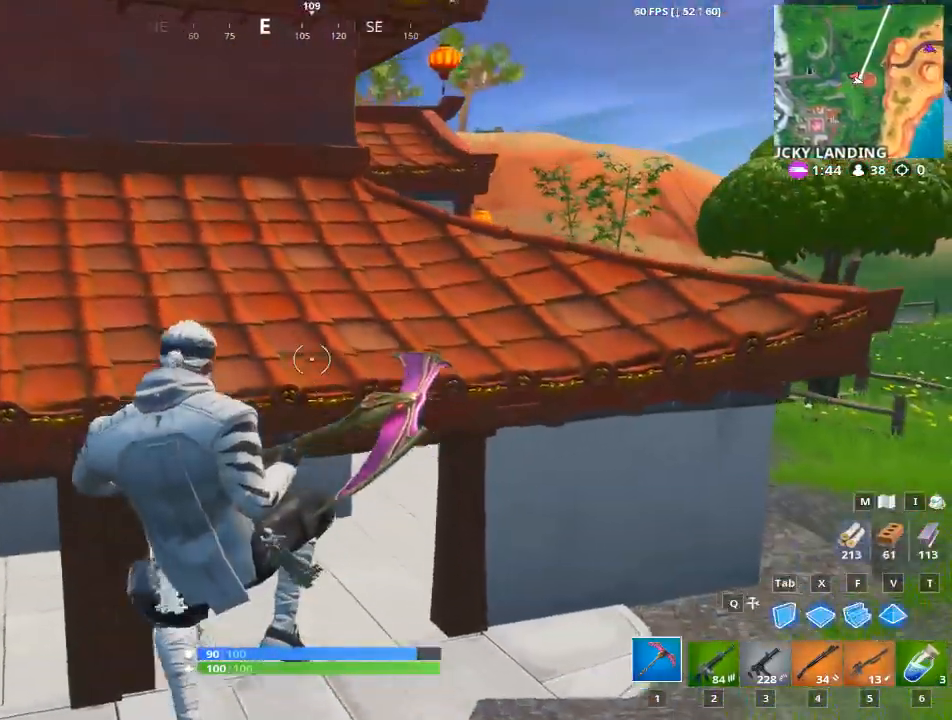
{"keys": ["a", "w"], "mouse": [], "mouse_move": "up", "events": [[351, "w", "down"]]}
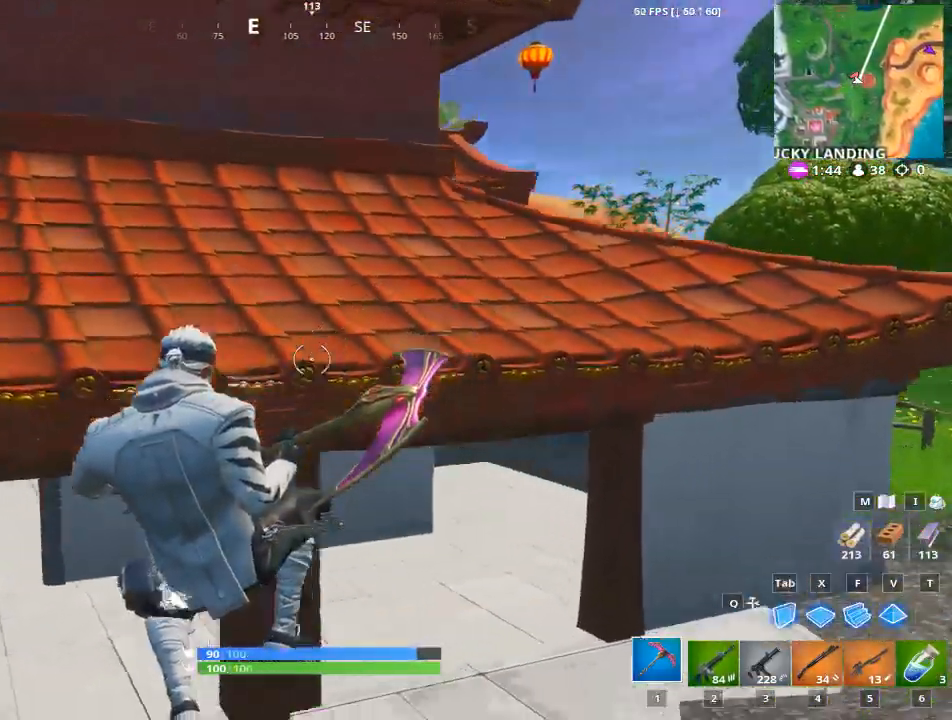
{"keys": ["w"], "mouse": [], "mouse_move": "left", "events": [[317, "a", "up"]]}
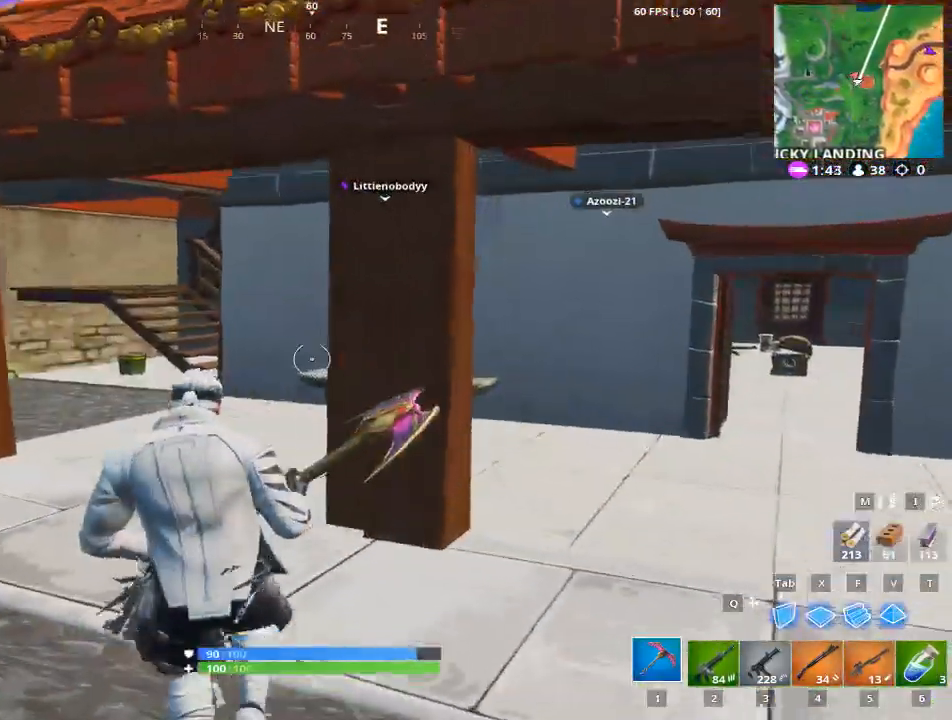
{"keys": ["w"], "mouse": [], "mouse_move": "still", "events": []}
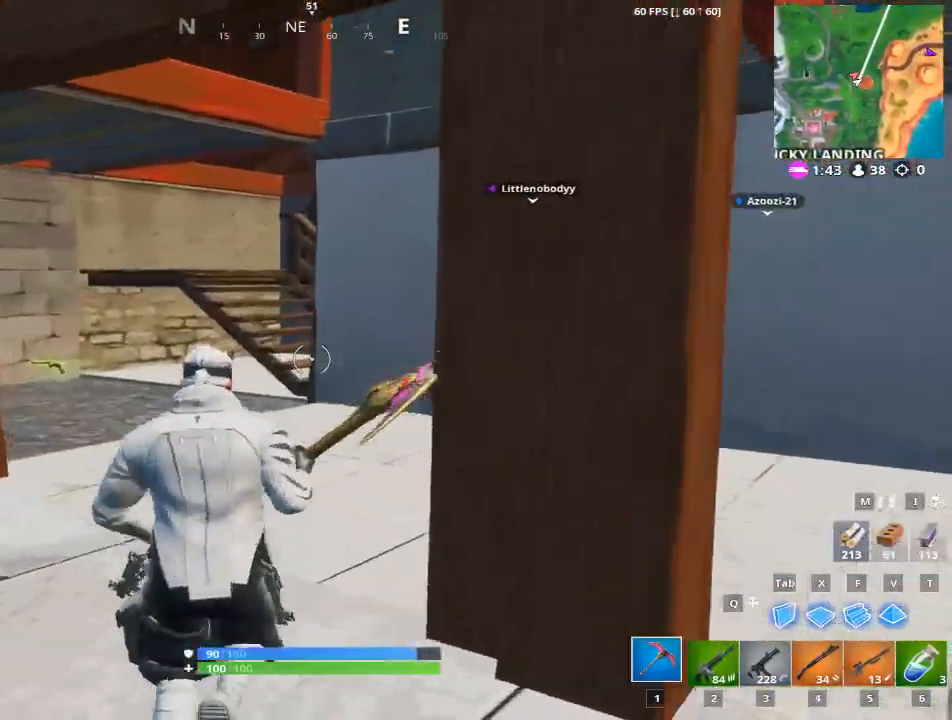
{"keys": ["w"], "mouse": [], "mouse_move": "still", "events": [[267, "a", "down"], [400, "a", "up"]]}
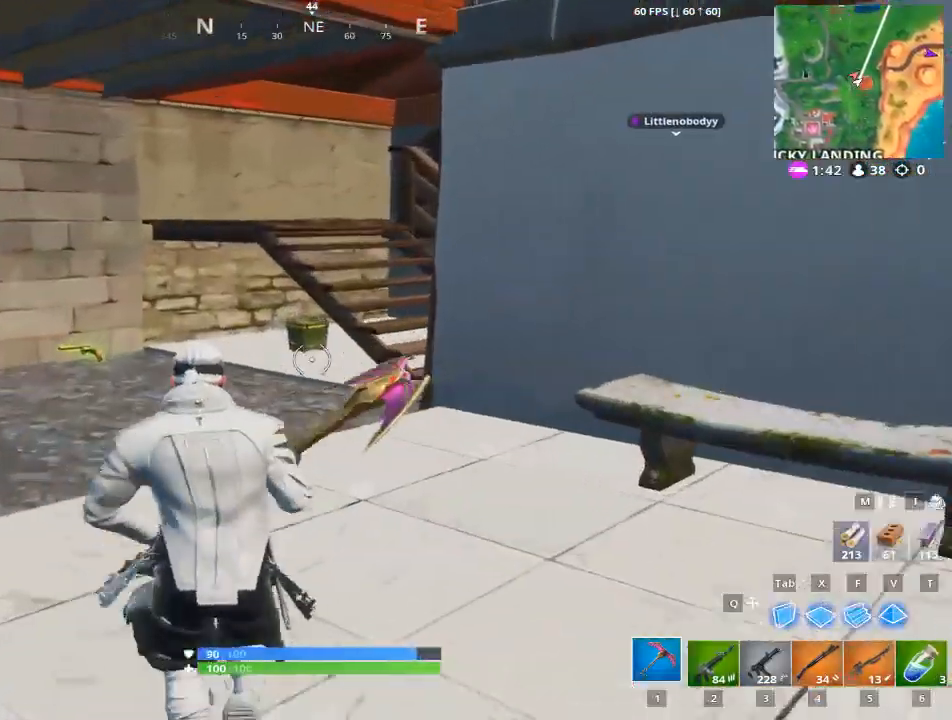
{"keys": ["a", "w"], "mouse": [], "mouse_move": "still", "events": [[467, "a", "down"]]}
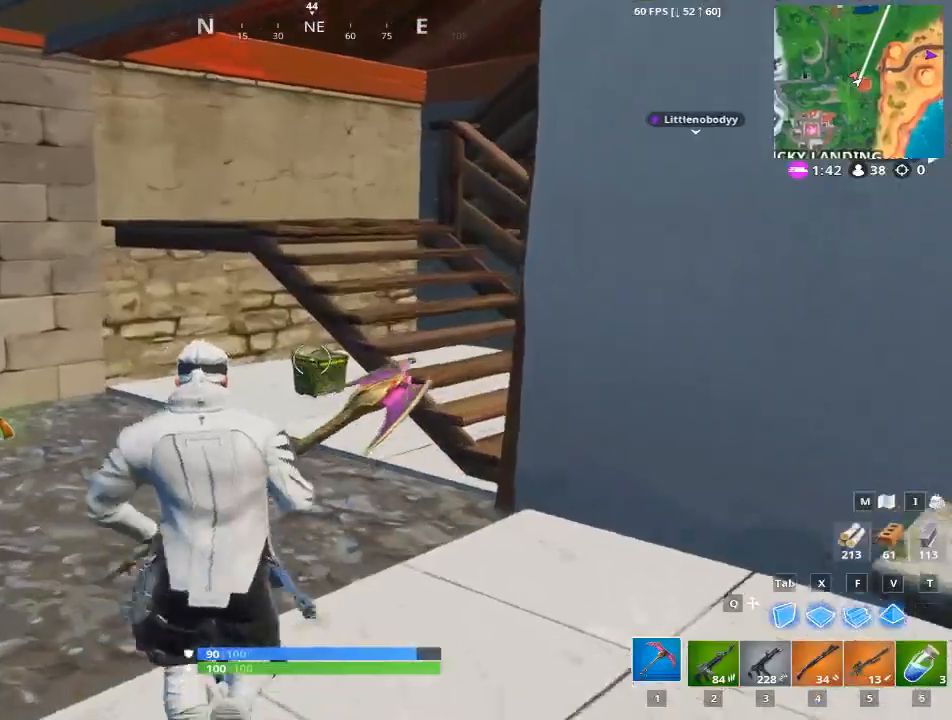
{"keys": ["a", "w"], "mouse": [], "mouse_move": "down-right", "events": []}
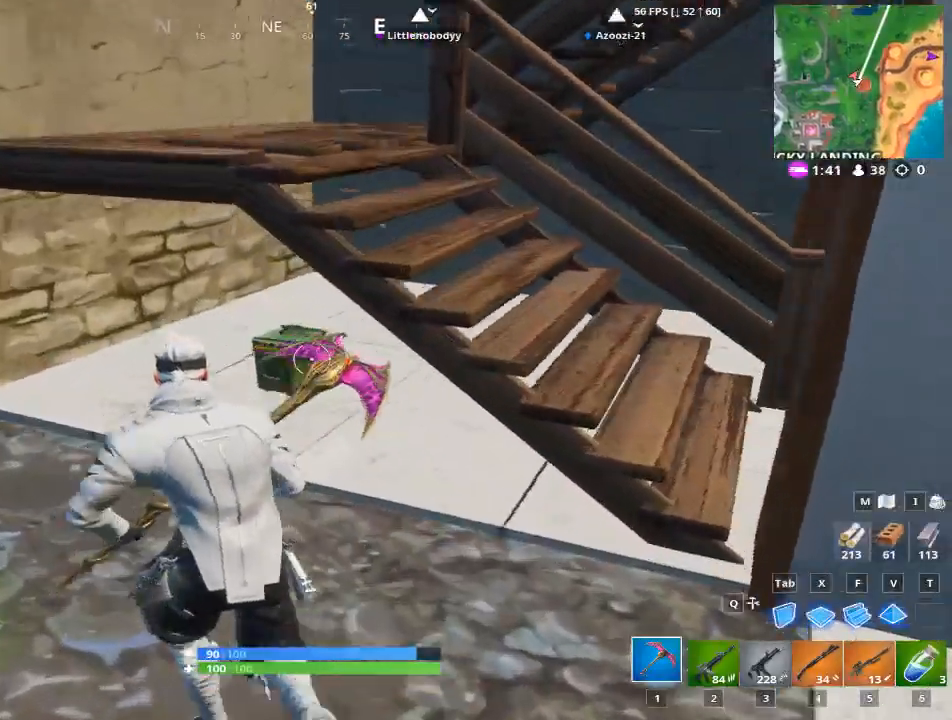
{"keys": ["e"], "mouse": [], "mouse_move": "right", "events": [[301, "w", "up"], [351, "a", "up"], [401, "e", "down"]]}
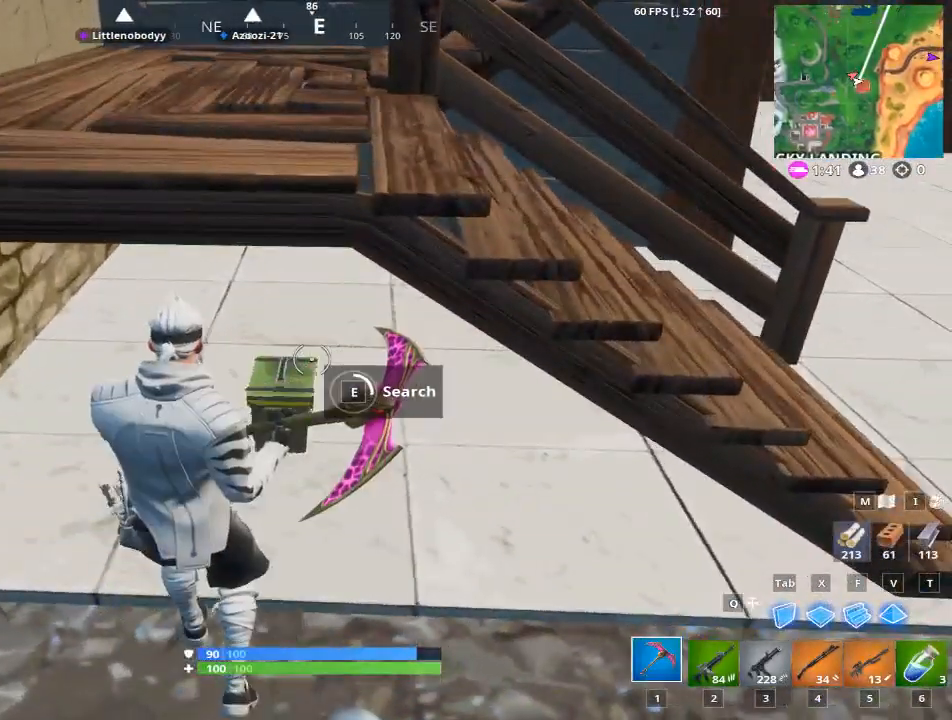
{"keys": ["e"], "mouse": [], "mouse_move": "still", "events": []}
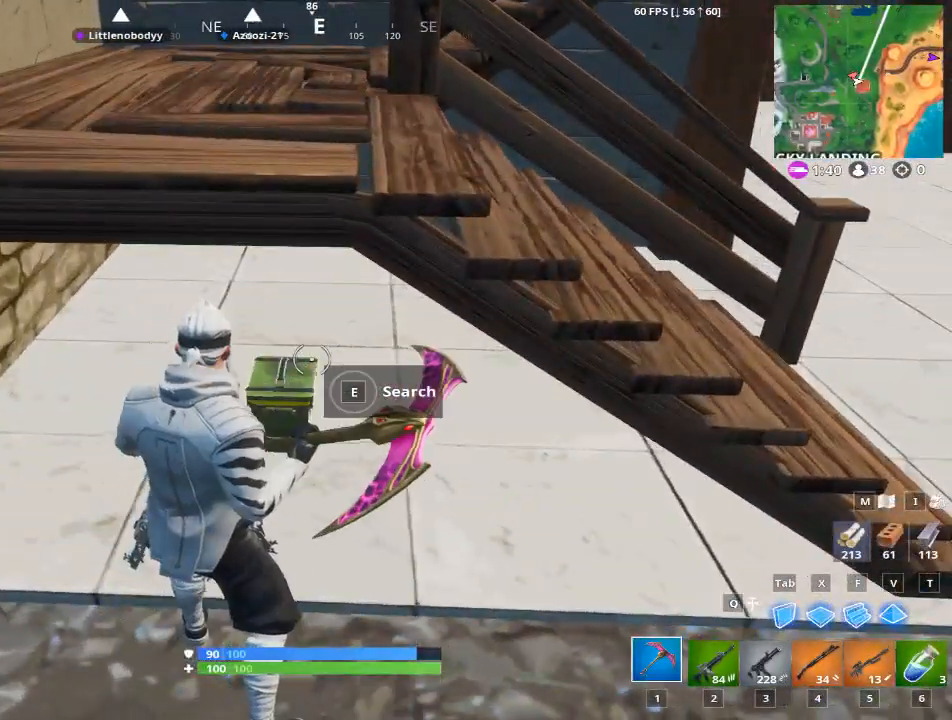
{"keys": ["a", "w"], "mouse": [], "mouse_move": "right", "events": [[50, "e", "up"], [100, "a", "down"], [200, "e", "down"], [284, "e", "up"], [384, "e", "down"], [484, "e", "up"], [484, "w", "down"]]}
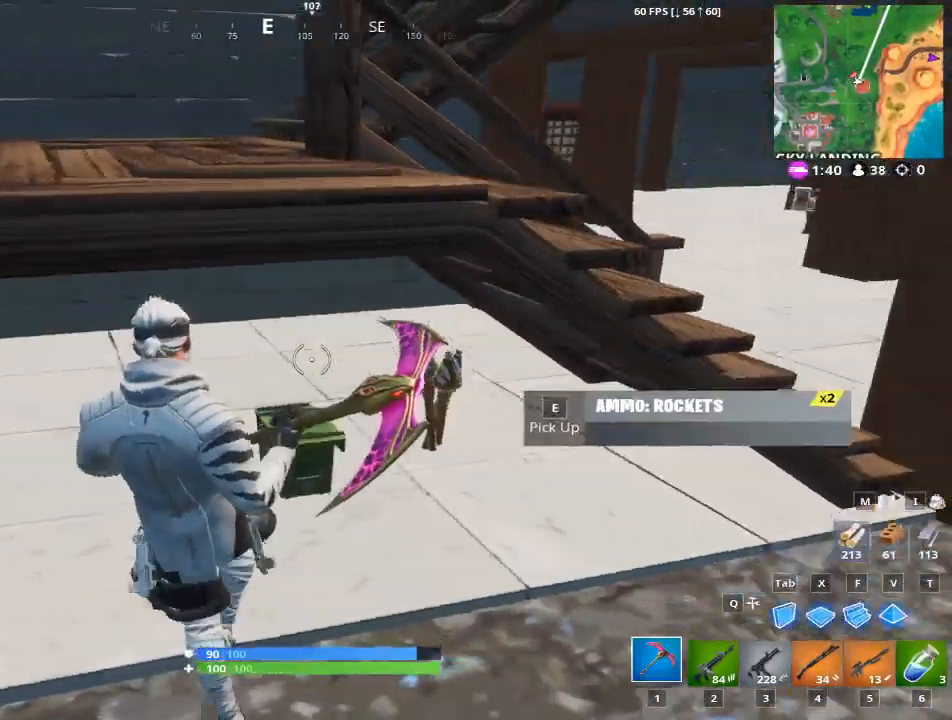
{"keys": ["d"], "mouse": [], "mouse_move": "still", "events": [[117, "e", "down"], [217, "e", "up"], [300, "a", "up"], [350, "w", "up"], [484, "d", "down"]]}
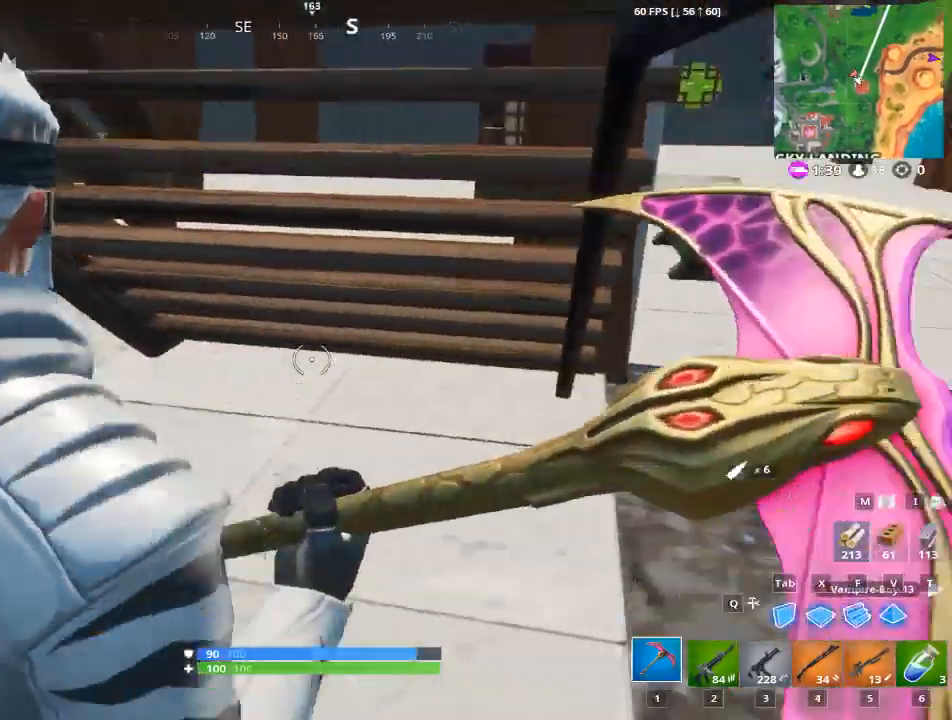
{"keys": ["d"], "mouse": [], "mouse_move": "left", "events": []}
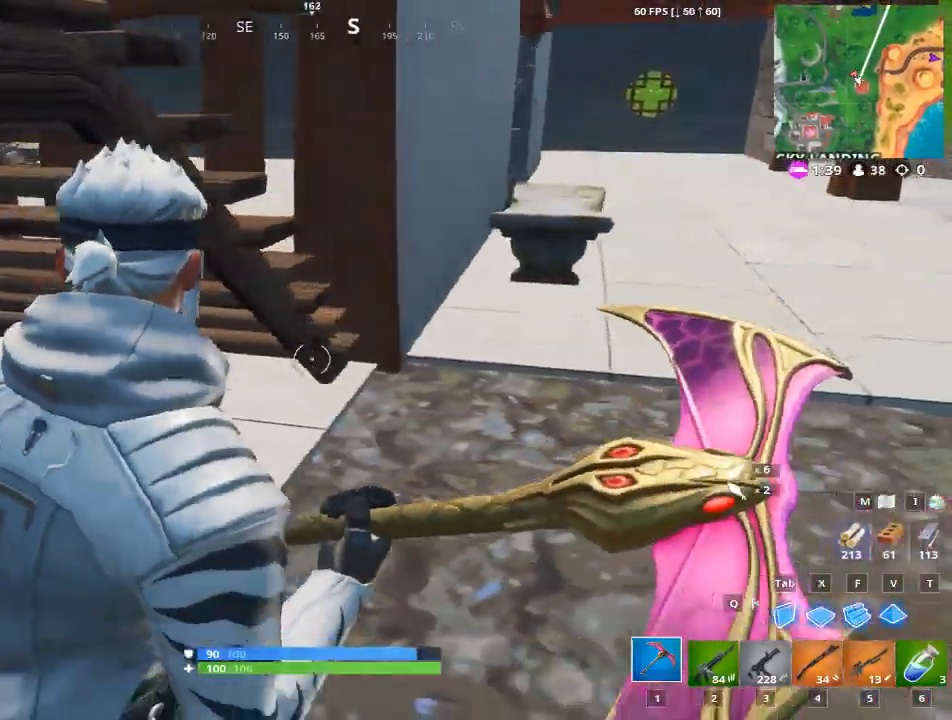
{"keys": ["a", "space", "w"], "mouse": [], "mouse_move": "left", "events": [[100, "w", "down"], [333, "space", "down"], [383, "a", "down"], [383, "d", "up"]]}
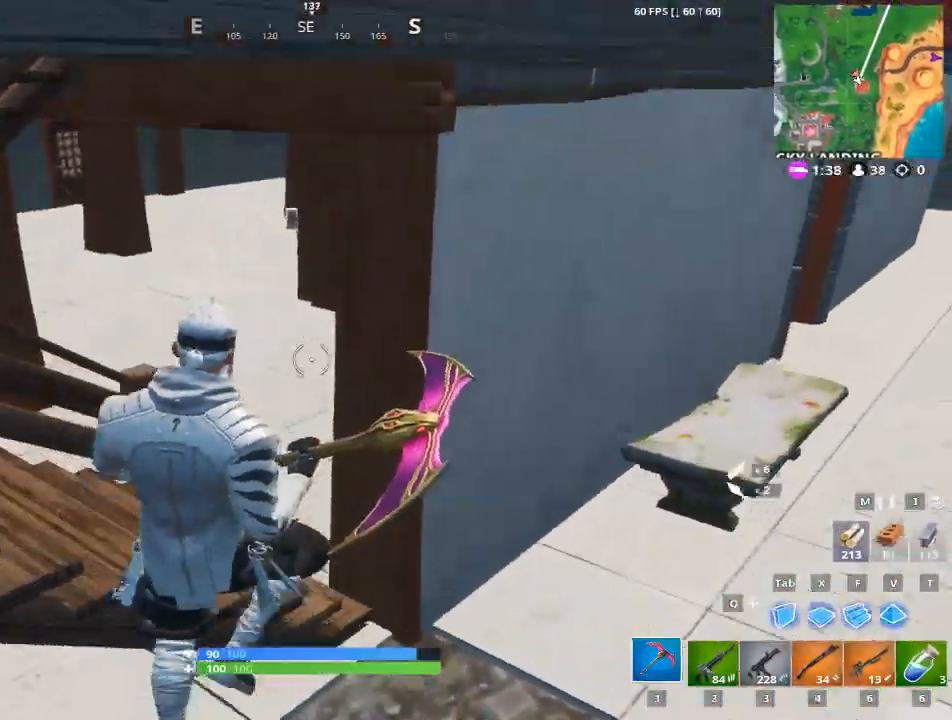
{"keys": ["a", "s"], "mouse": [], "mouse_move": "up", "events": [[17, "space", "up"], [17, "w", "up"], [401, "s", "down"]]}
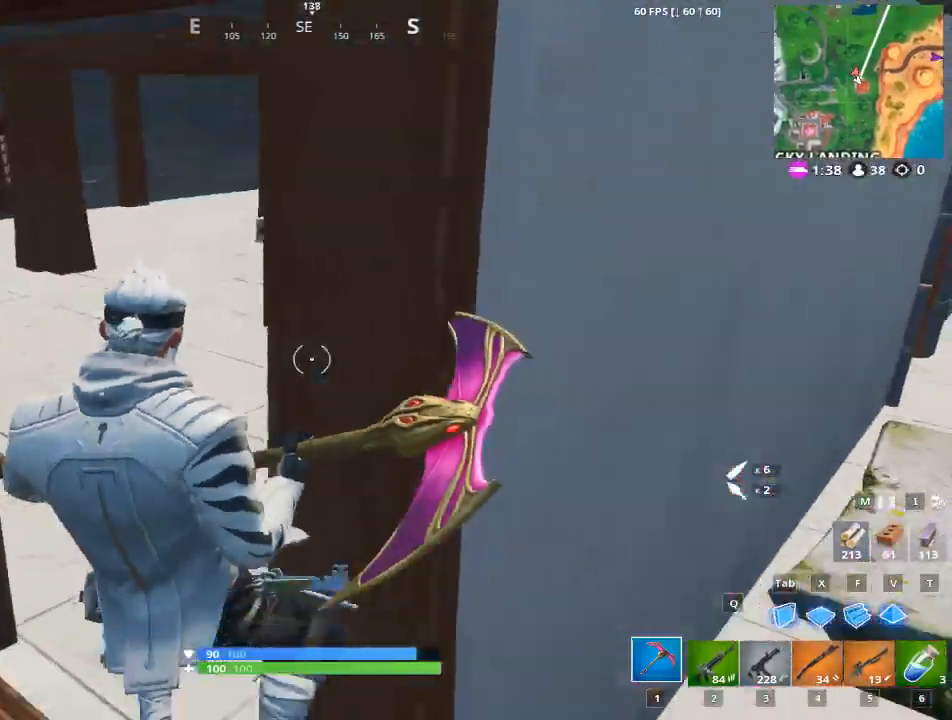
{"keys": ["a", "s"], "mouse": [], "mouse_move": "still", "events": []}
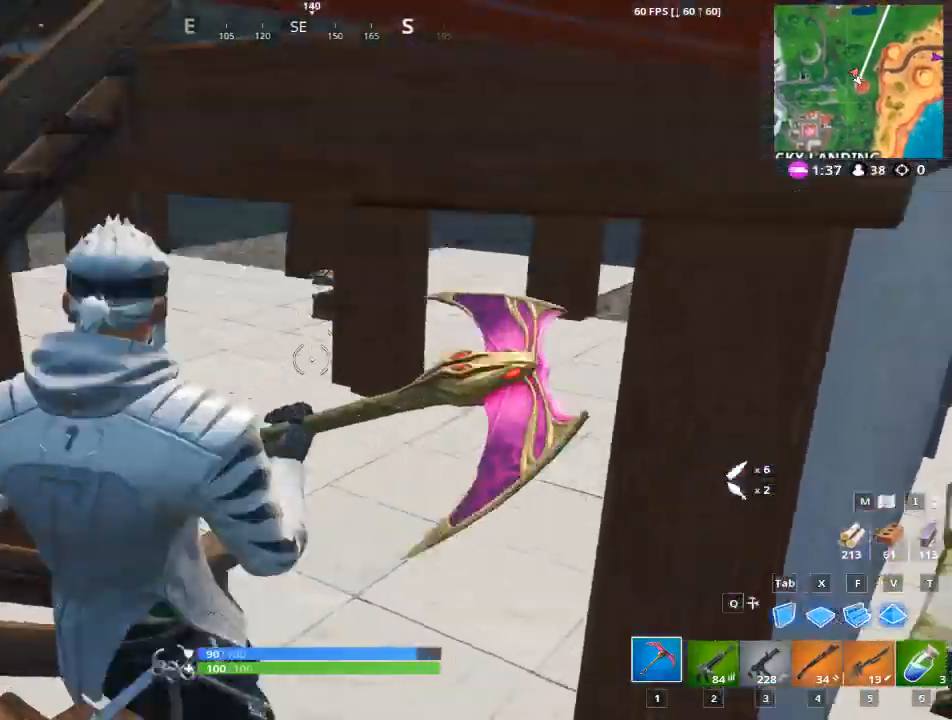
{"keys": ["a"], "mouse": [], "mouse_move": "still", "events": [[166, "s", "up"]]}
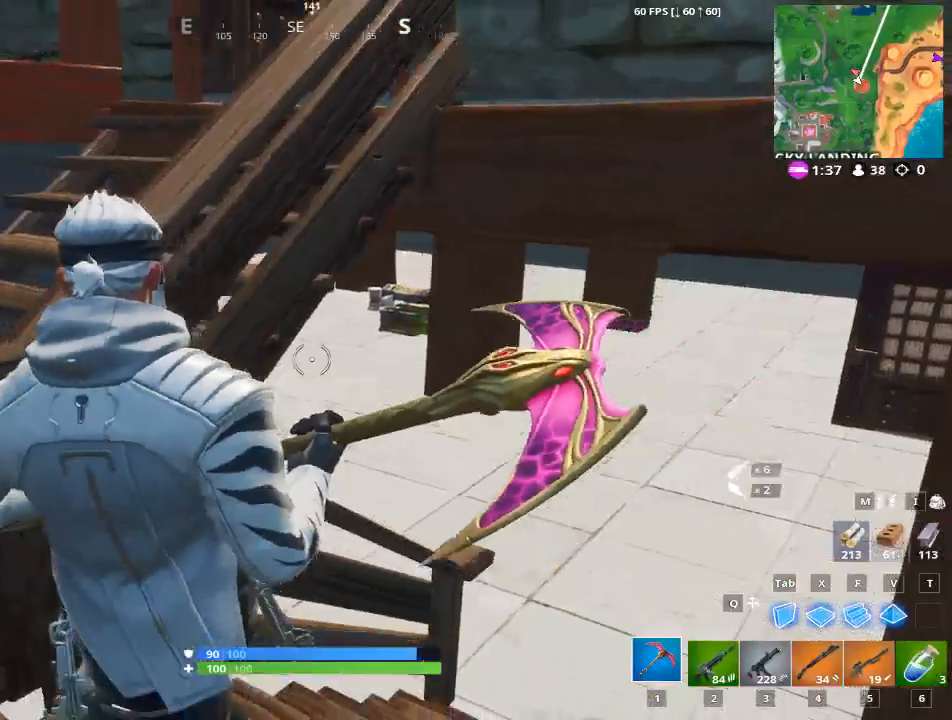
{"keys": ["w"], "mouse": [], "mouse_move": "up-right", "events": [[317, "w", "down"], [450, "a", "up"]]}
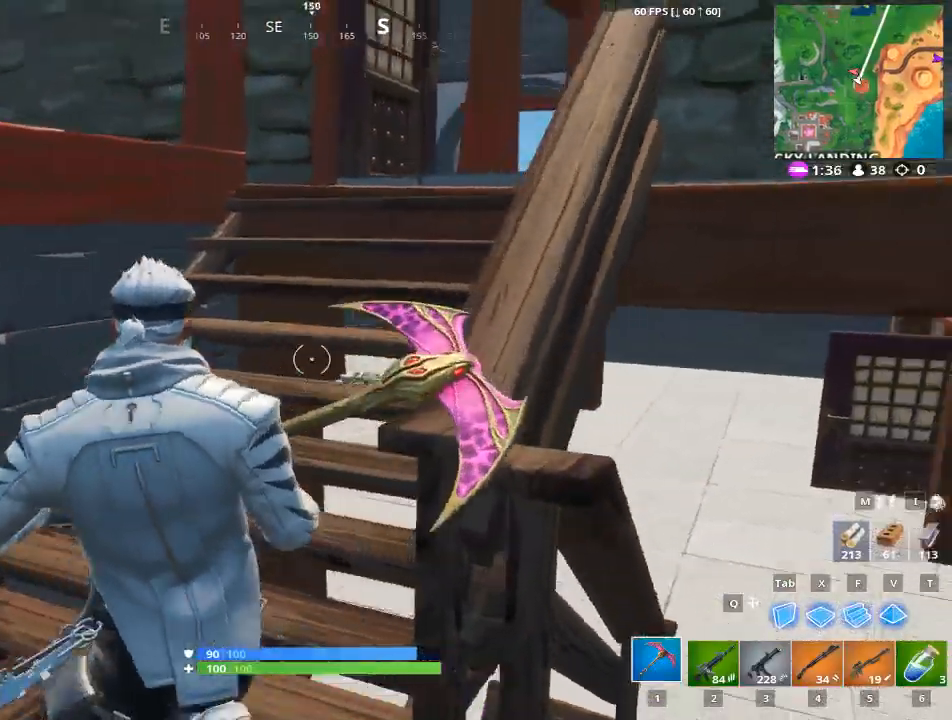
{"keys": ["w"], "mouse": [], "mouse_move": "still", "events": []}
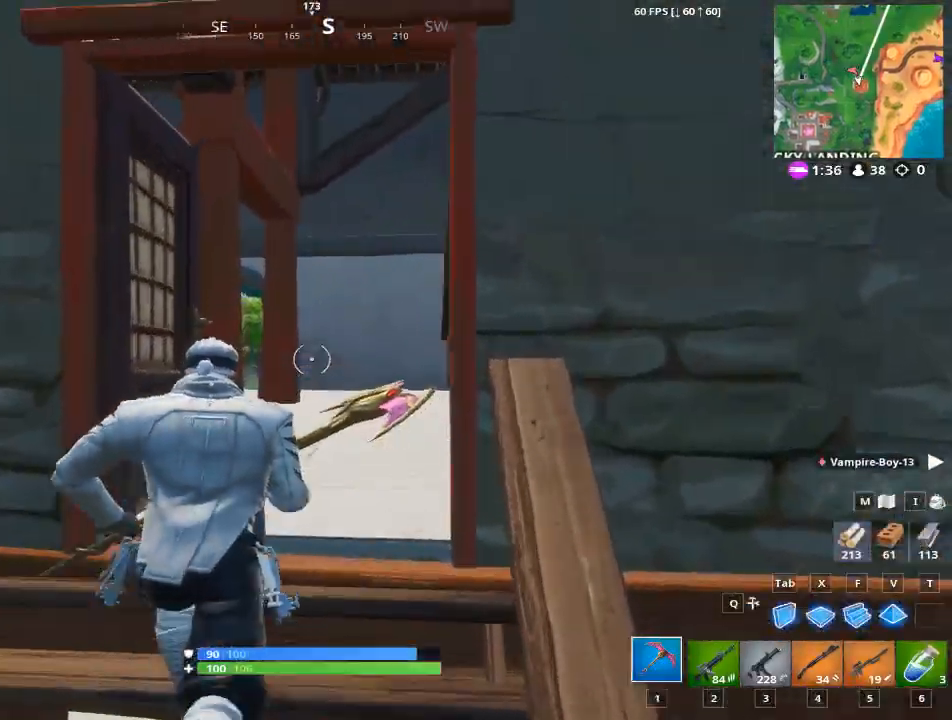
{"keys": ["d", "w"], "mouse": [], "mouse_move": "left", "events": [[67, "d", "down"]]}
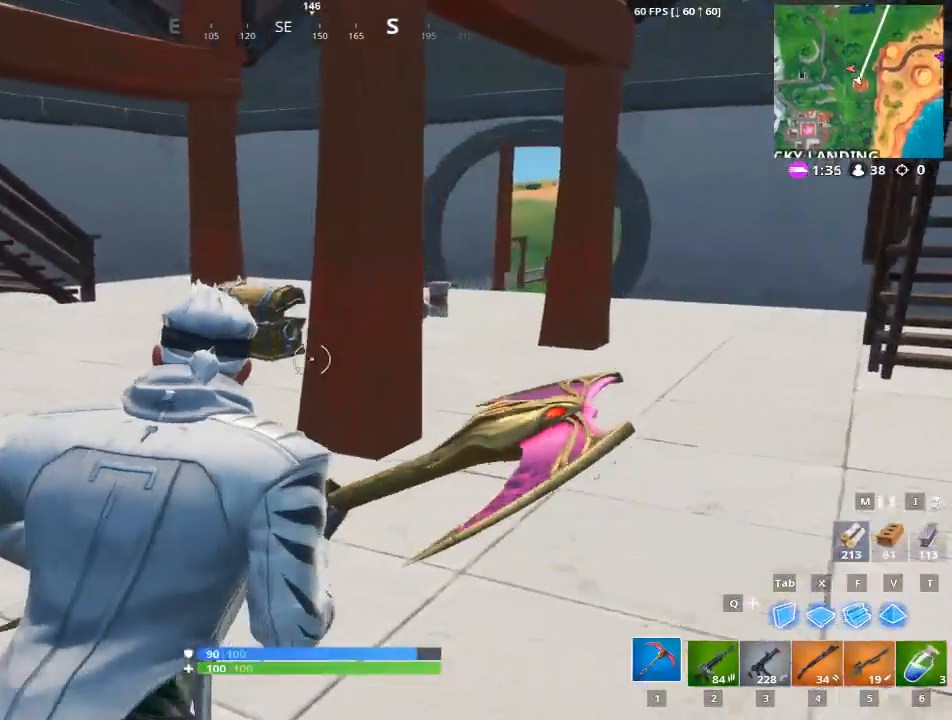
{"keys": ["d", "w"], "mouse": [], "mouse_move": "left", "events": []}
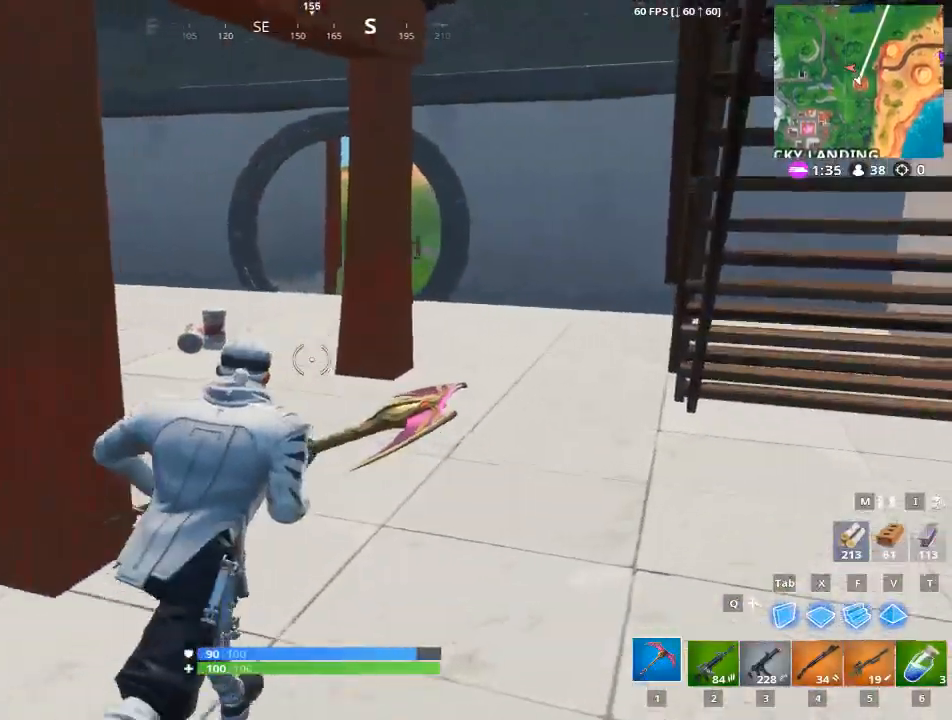
{"keys": ["w"], "mouse": [], "mouse_move": "left", "events": [[100, "d", "up"]]}
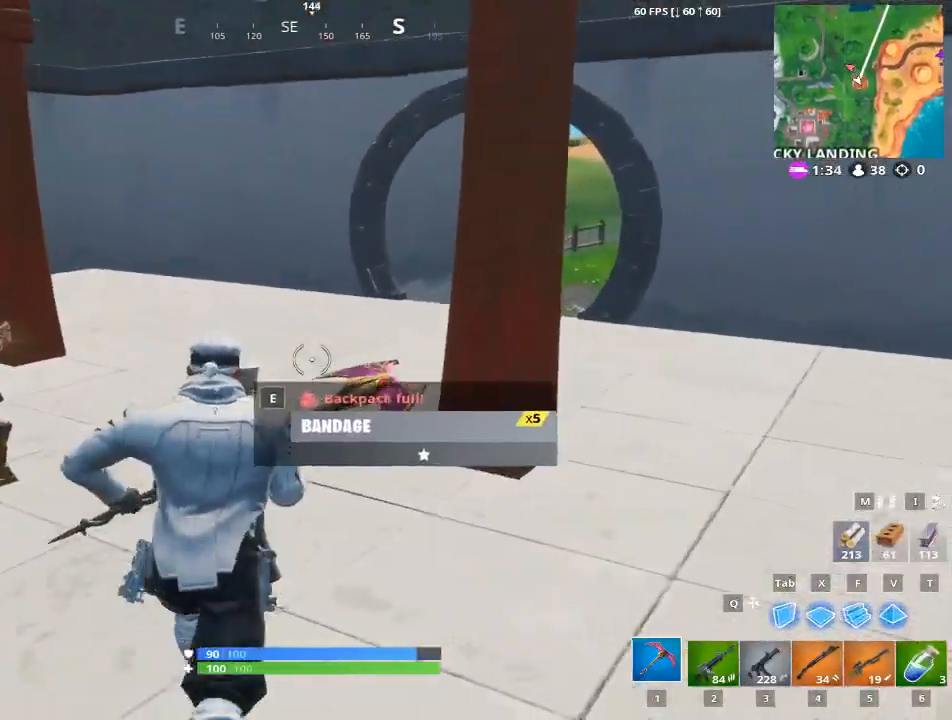
{"keys": ["5", "w"], "mouse": [], "mouse_move": "up-left", "events": [[400, "5", "down"]]}
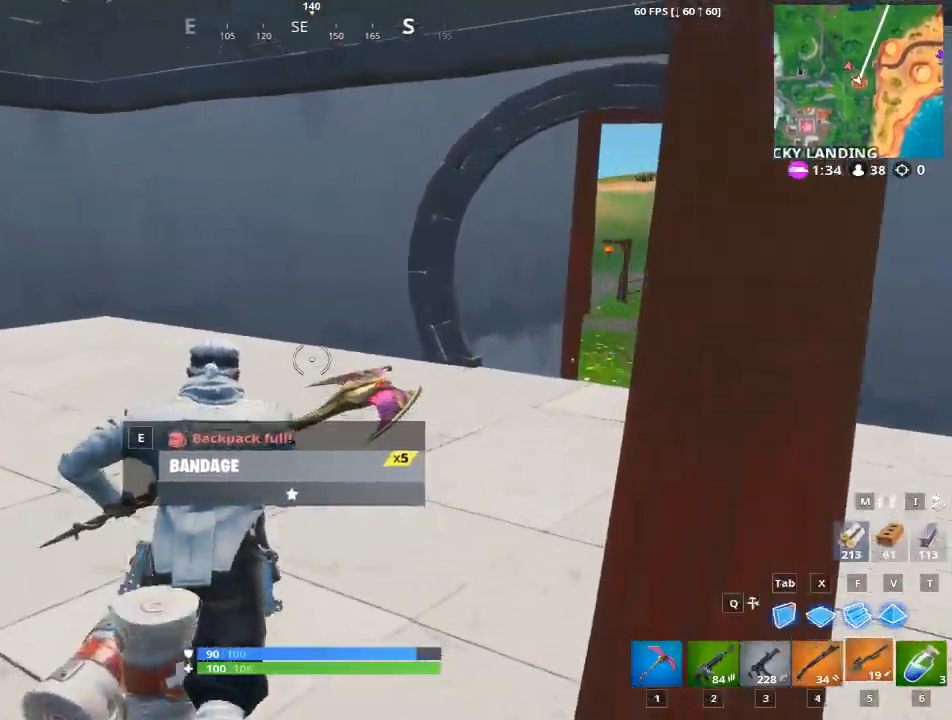
{"keys": ["2", "w"], "mouse": [], "mouse_move": "left", "events": [[83, "2", "down"], [134, "5", "up"], [267, "5", "down"], [317, "2", "up"], [450, "2", "down"], [501, "5", "up"]]}